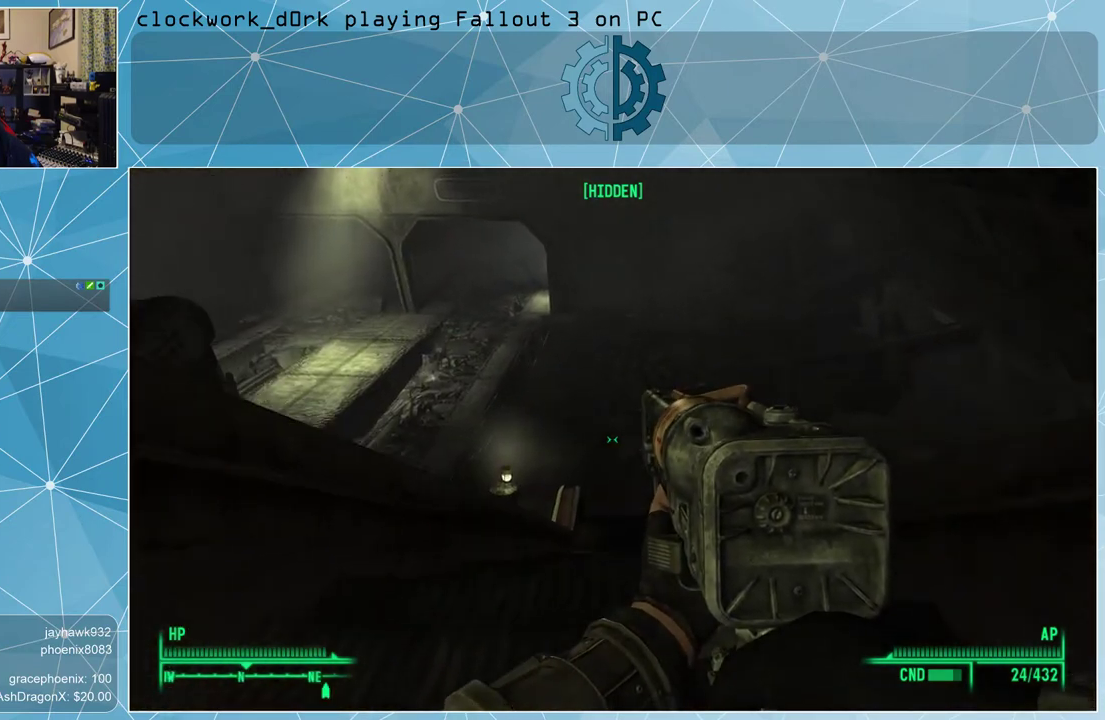
Gameplay with keyboard and mouse; each line is a JSON object with the keys and mouse buttons held at the frame after it. "events" lists presses ("down") and releases ("up") of "1", "2", "3", "4", "5", "a", "alt", "c", "ctrl", "d", "e", "f", "q", "r", "s", "shift", "space", "tab", "v", "w", "x", "z", "mouse_left", "mouse_wheel" and "mouse_right" between this image and that frame as [ms after this image, input, new state], when the widget could be followed in between. "mouse_left", "mouse_wheel", "mouse_right" = the "left", "wheel", "right" buttons of the "mouse" list. No other keys are recorded. "wheel" means that the mouse wheel is clicked or scrolled. Not read: mouse_move other_keys.
{"keys": ["w"], "mouse": [], "events": []}
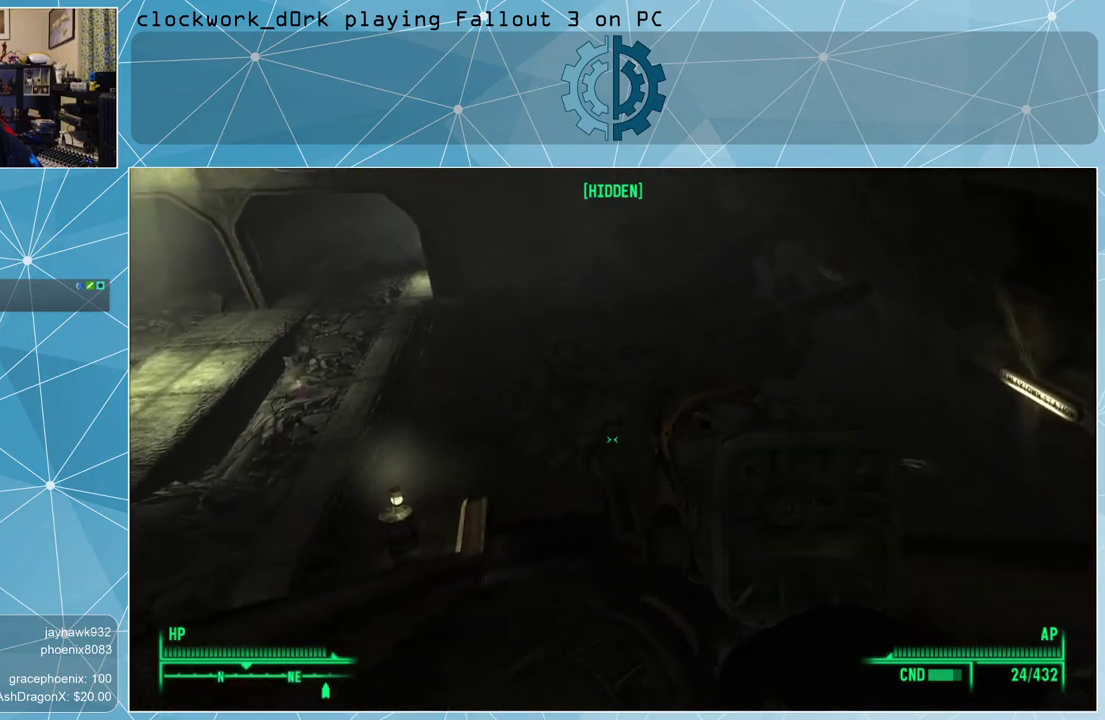
{"keys": ["w"], "mouse": [], "events": []}
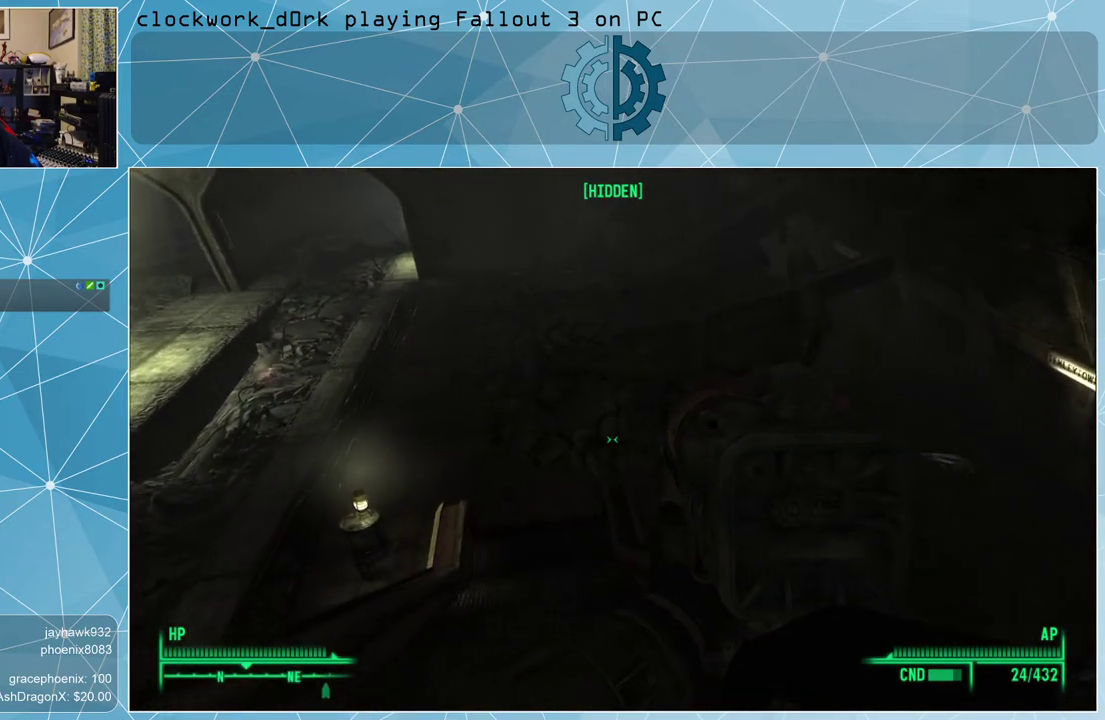
{"keys": ["w"], "mouse": [], "events": []}
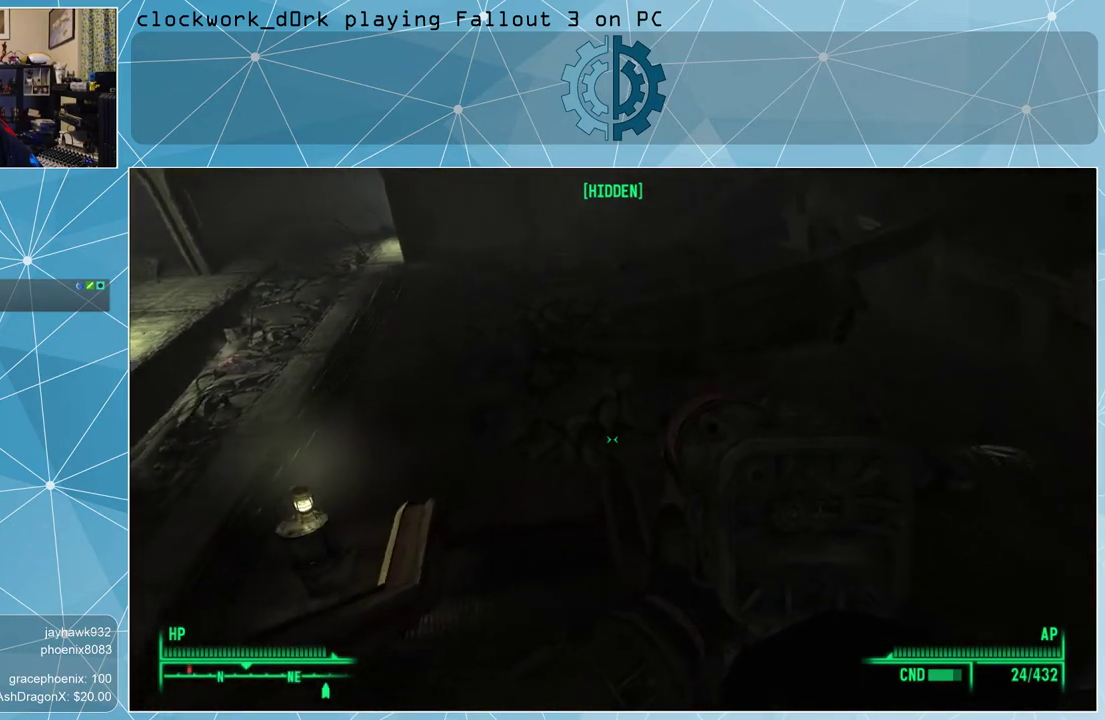
{"keys": [], "mouse": [], "events": [[500, "w", "up"]]}
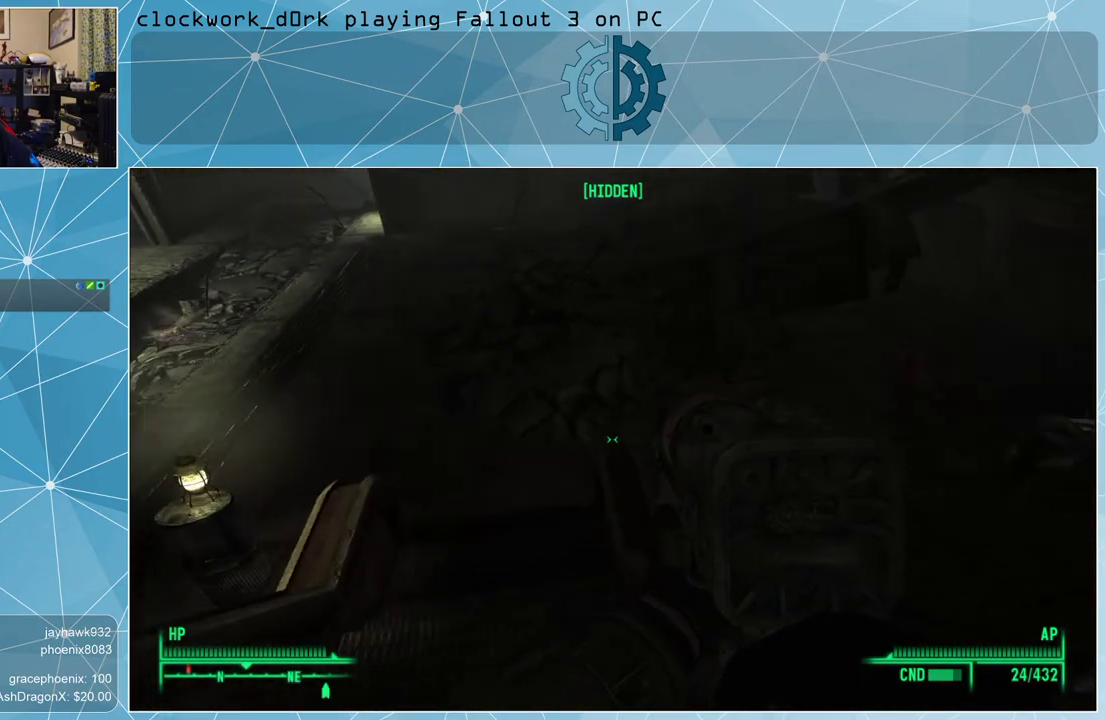
{"keys": ["tab"], "mouse": [], "events": [[233, "tab", "down"]]}
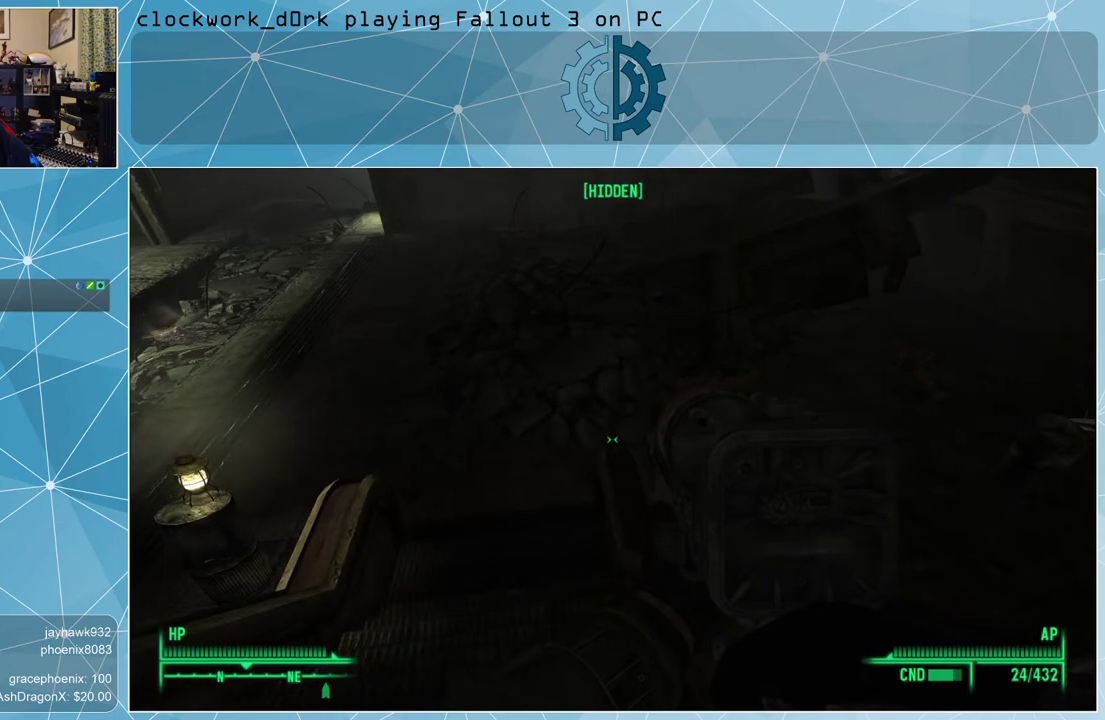
{"keys": ["tab"], "mouse": [], "events": []}
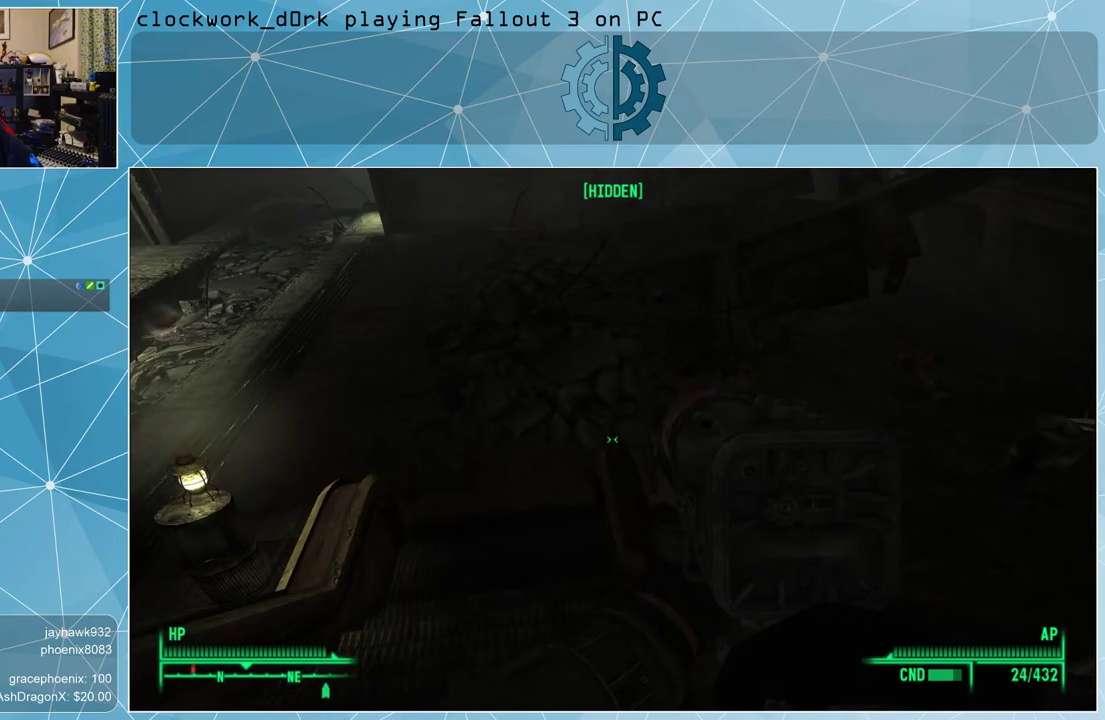
{"keys": [], "mouse": [], "events": [[33, "tab", "up"]]}
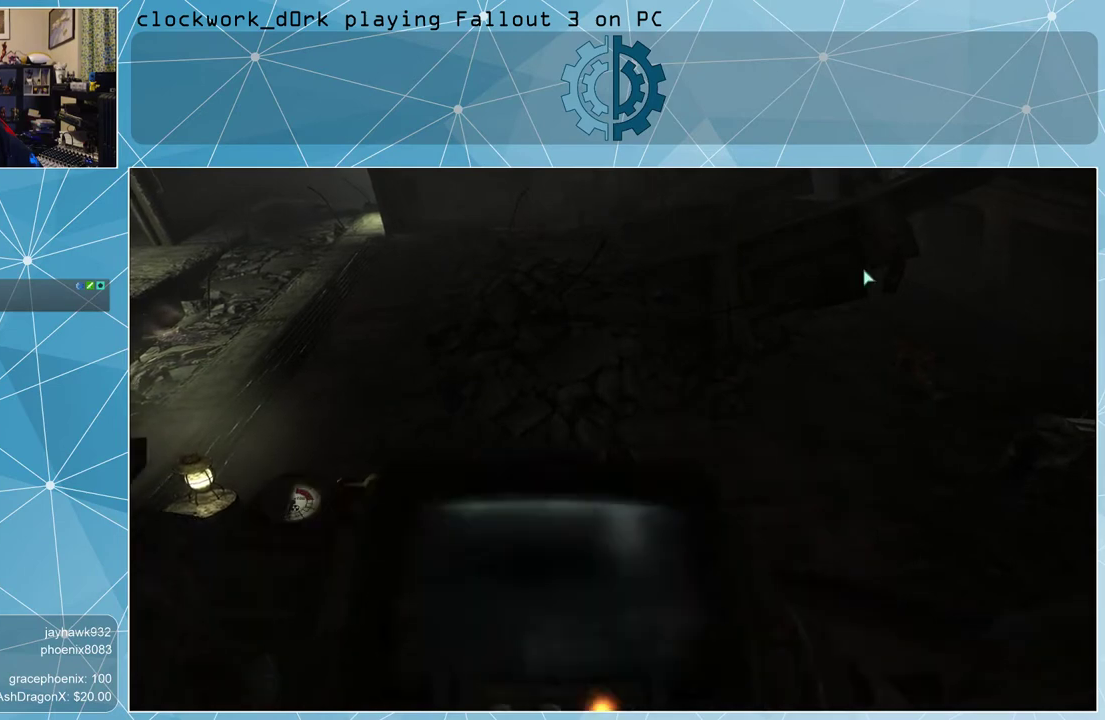
{"keys": [], "mouse": [], "events": [[467, "tab", "down"], [500, "tab", "up"]]}
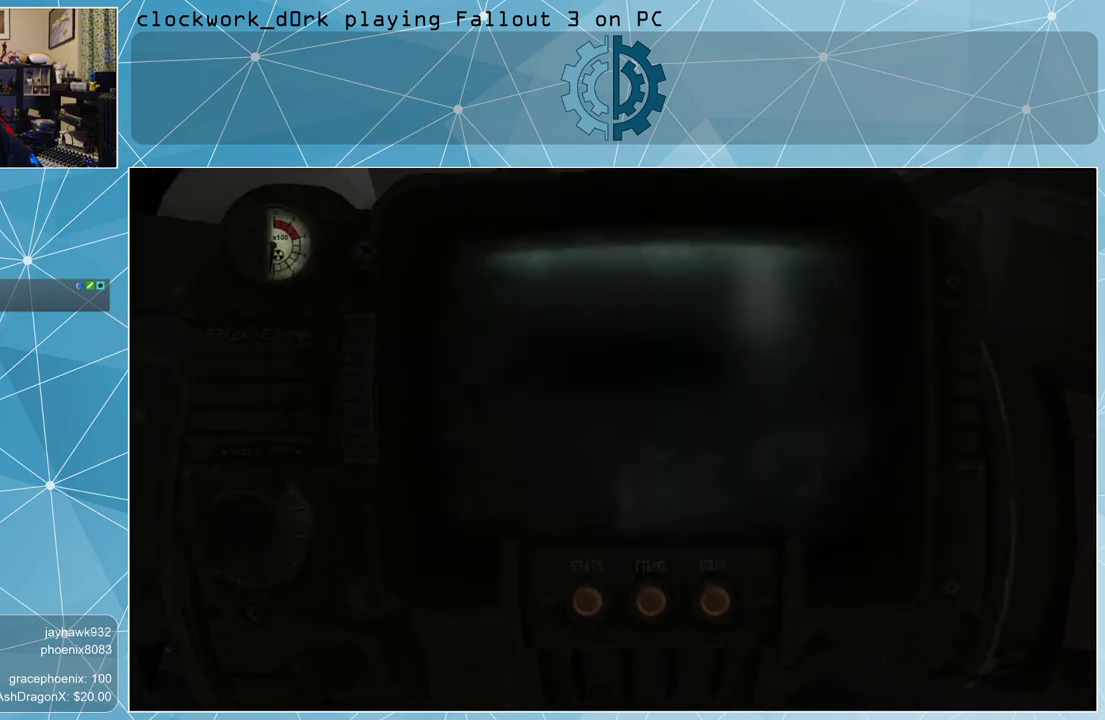
{"keys": ["tab"], "mouse": [], "events": [[433, "tab", "down"]]}
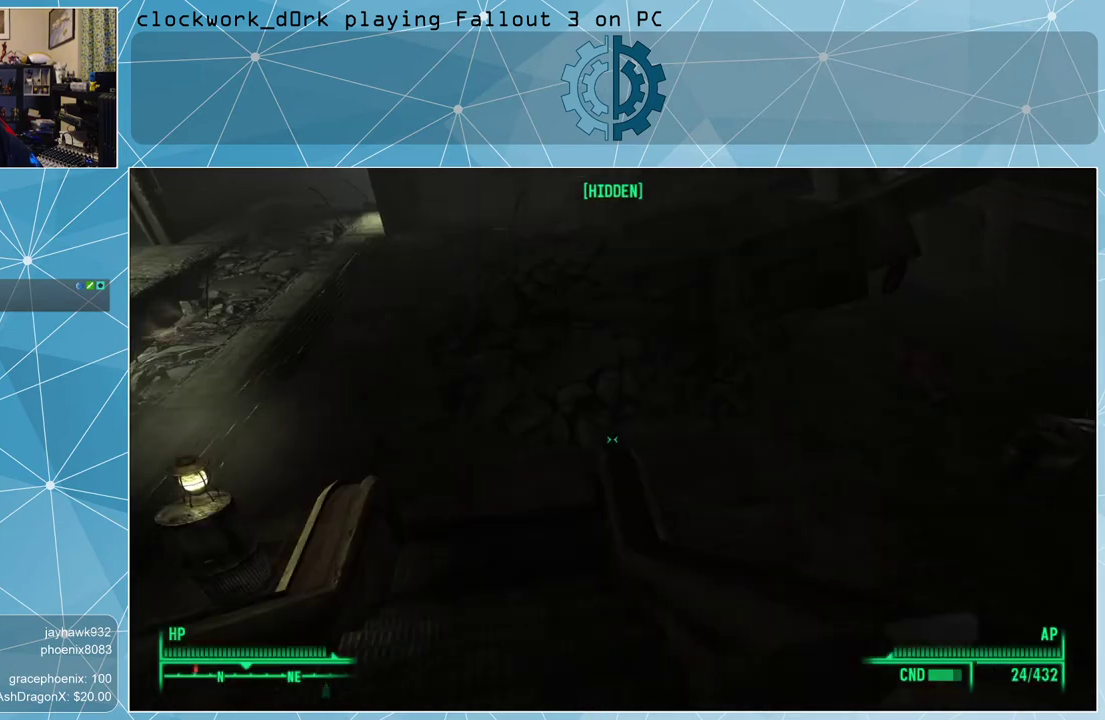
{"keys": ["tab"], "mouse": [], "events": []}
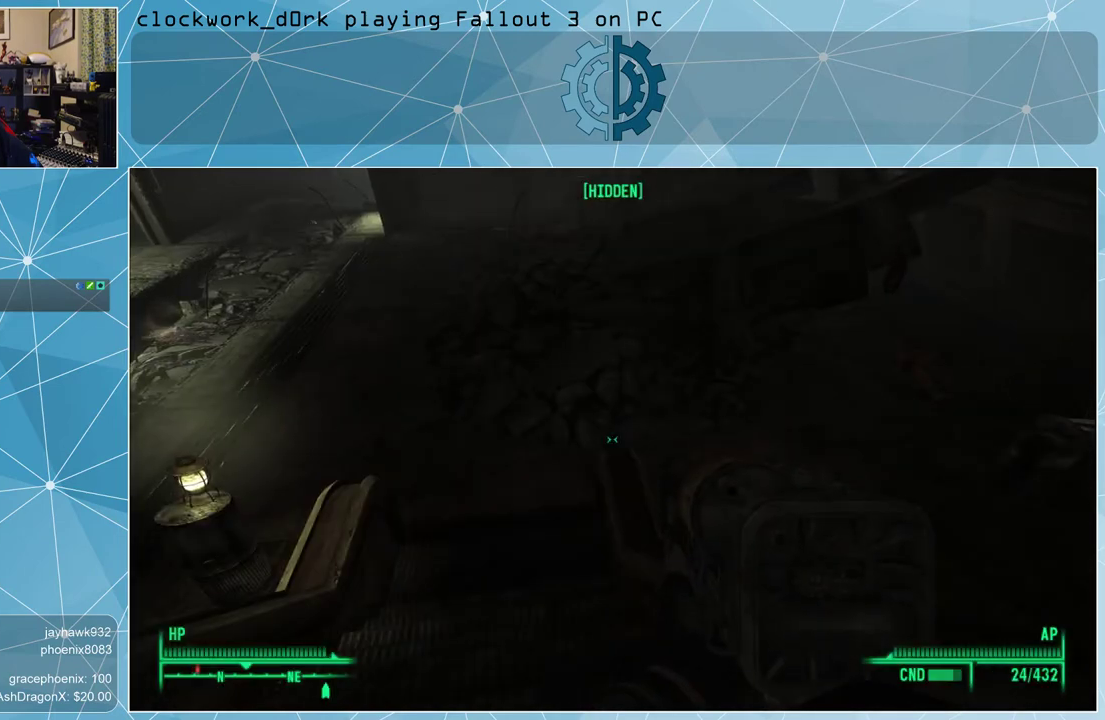
{"keys": ["tab"], "mouse": [], "events": []}
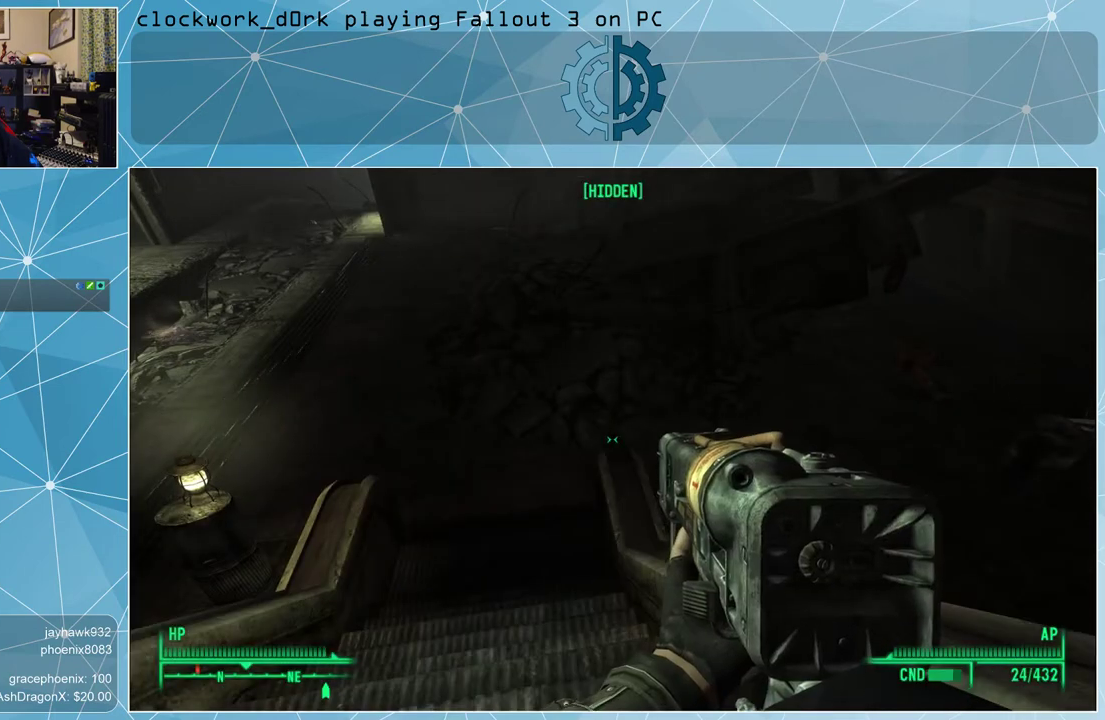
{"keys": [], "mouse": [], "events": [[133, "tab", "up"]]}
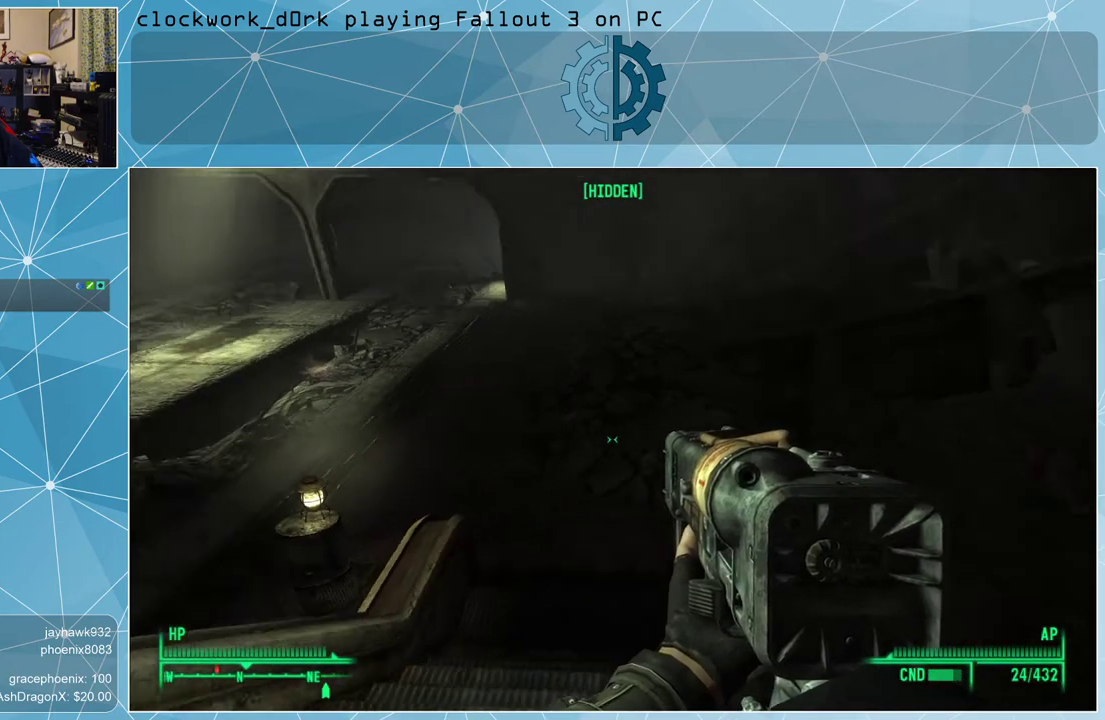
{"keys": [], "mouse": [], "events": []}
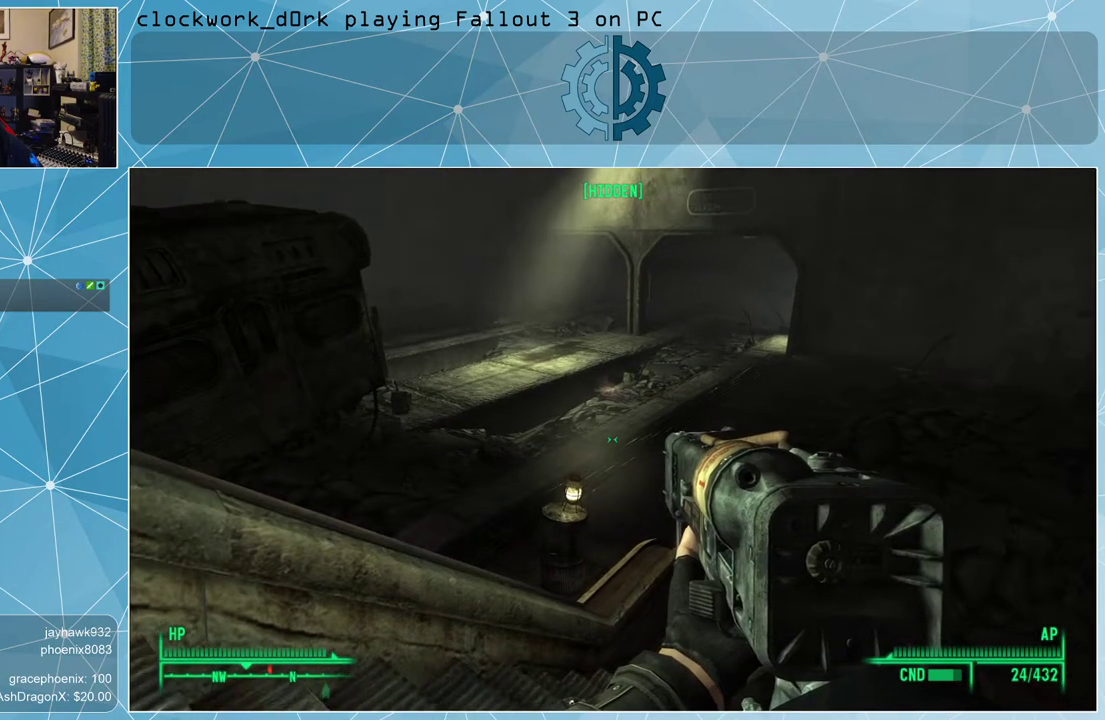
{"keys": [], "mouse": [], "events": []}
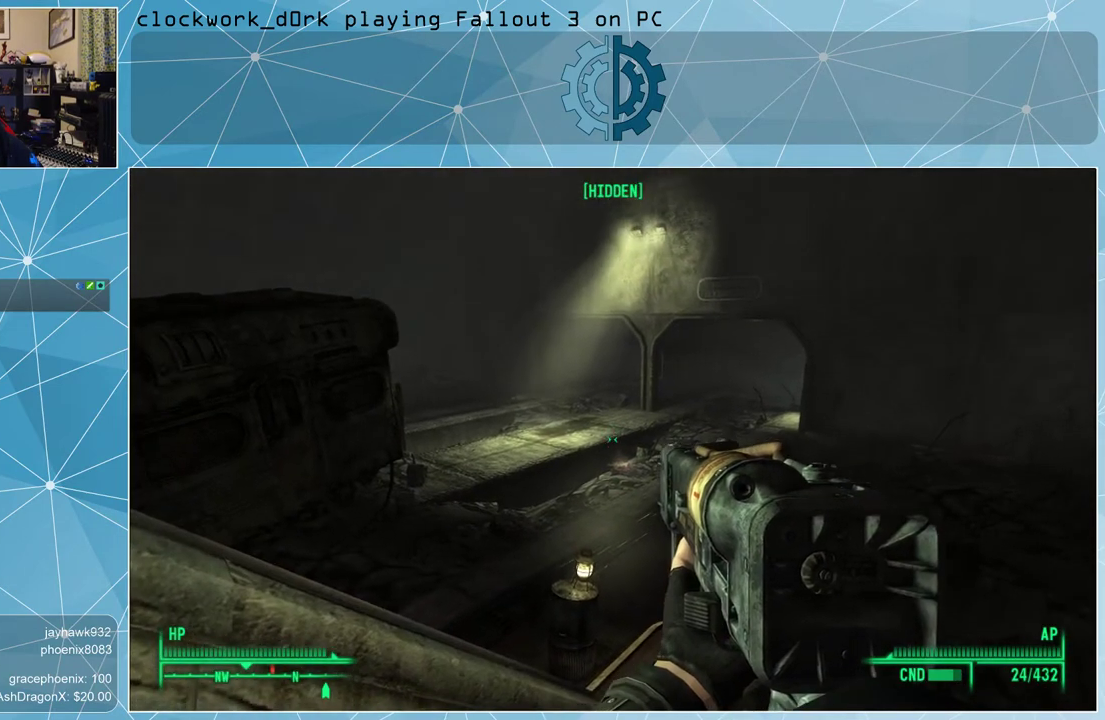
{"keys": [], "mouse": [], "events": [[67, "v", "down"], [100, "v", "up"], [333, "v", "down"], [367, "v", "up"]]}
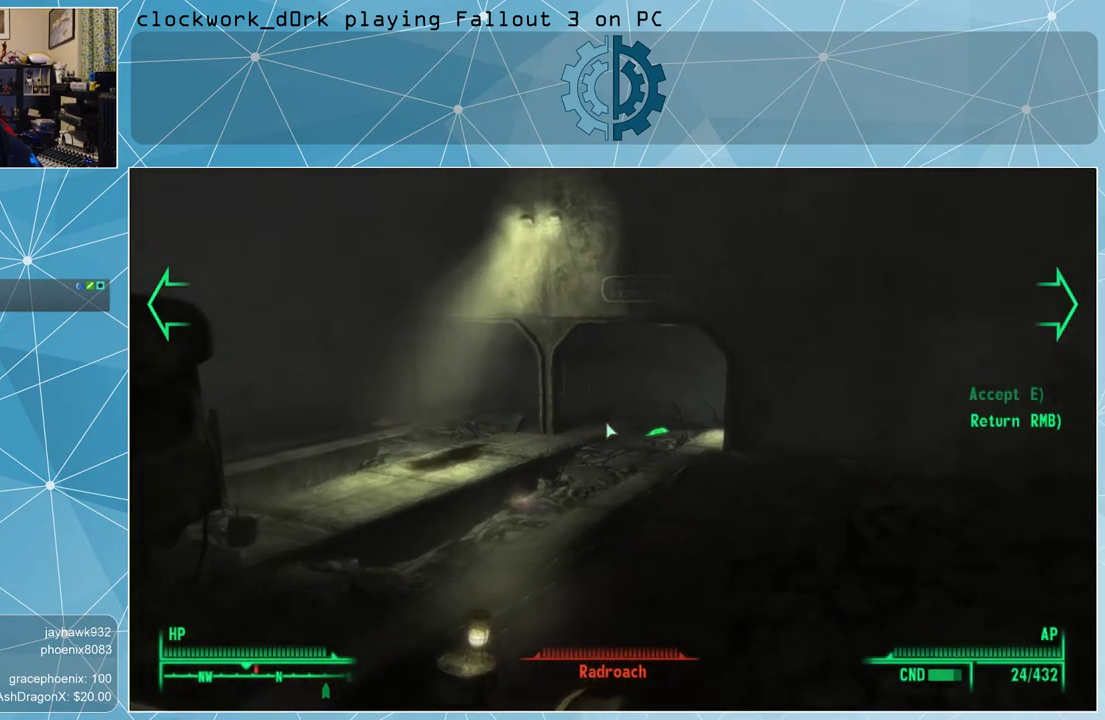
{"keys": [], "mouse": [], "events": []}
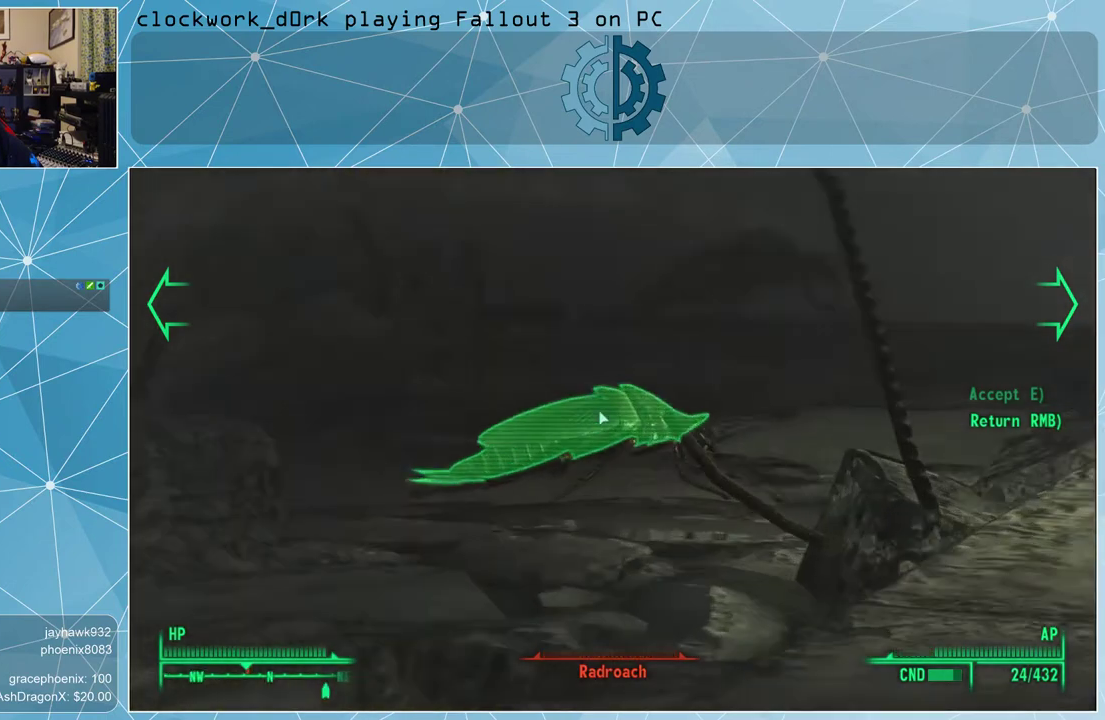
{"keys": [], "mouse": [], "events": []}
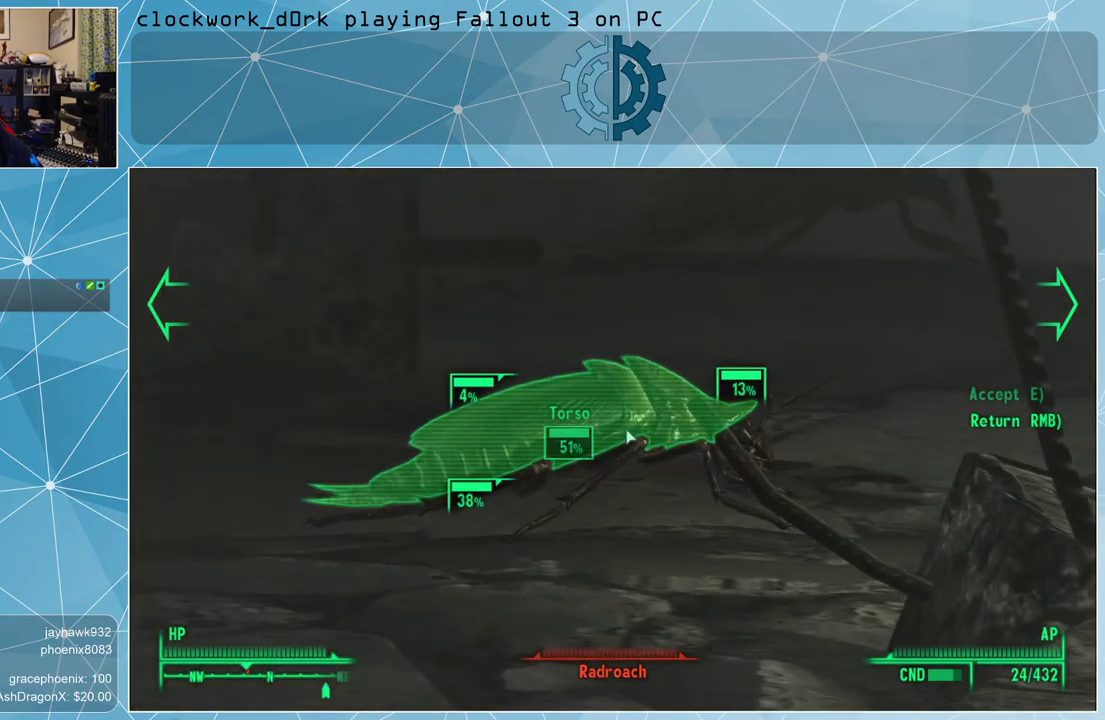
{"keys": [], "mouse": [], "events": []}
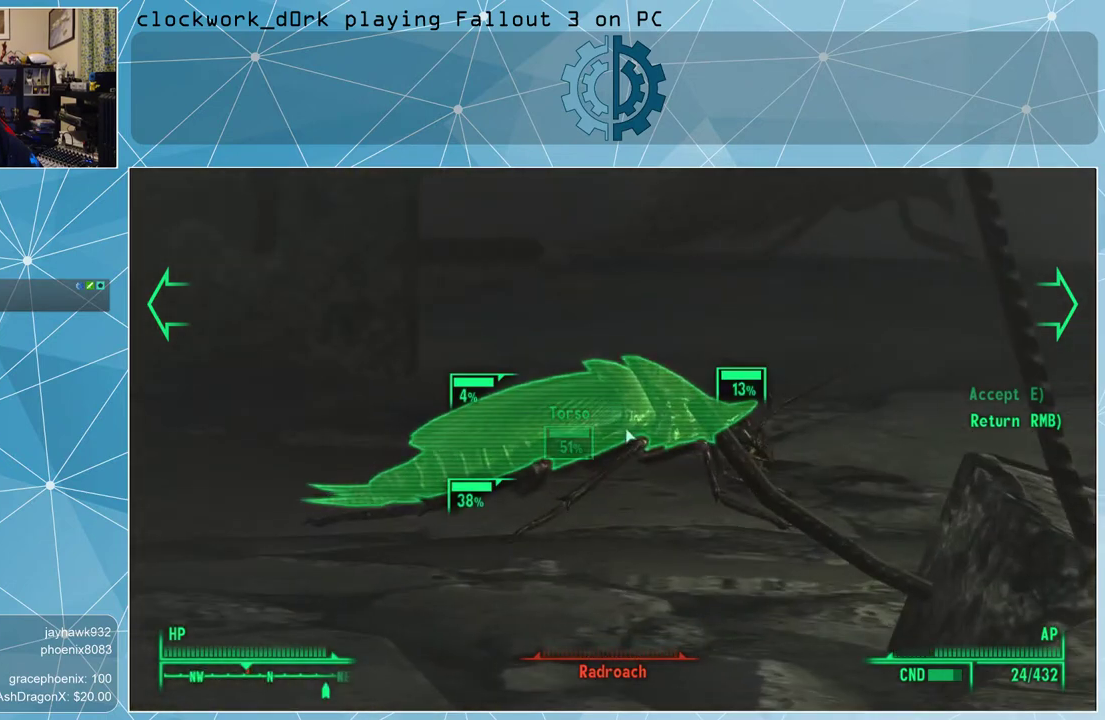
{"keys": [], "mouse": [], "events": []}
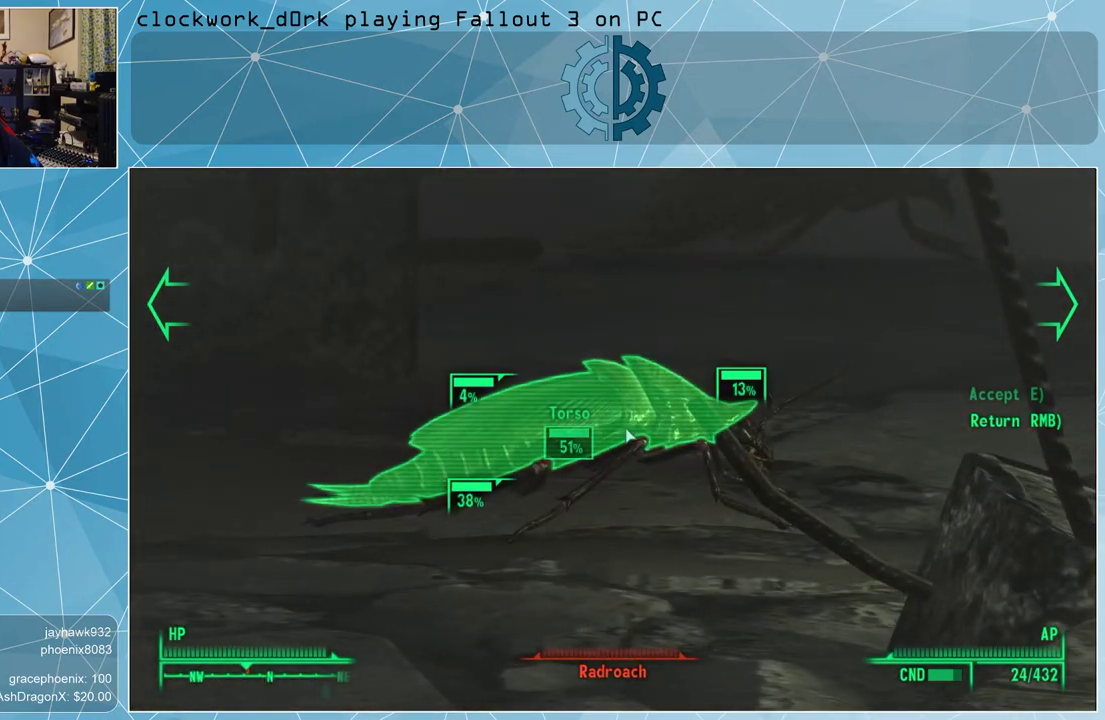
{"keys": [], "mouse": [], "events": []}
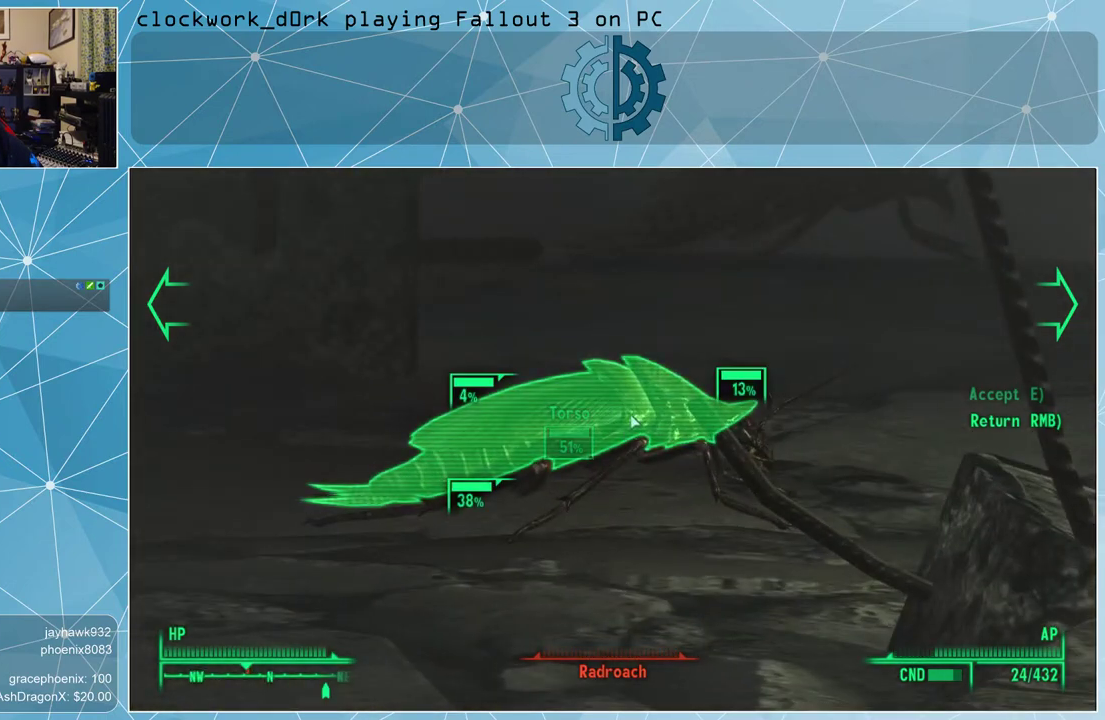
{"keys": [], "mouse": [], "events": []}
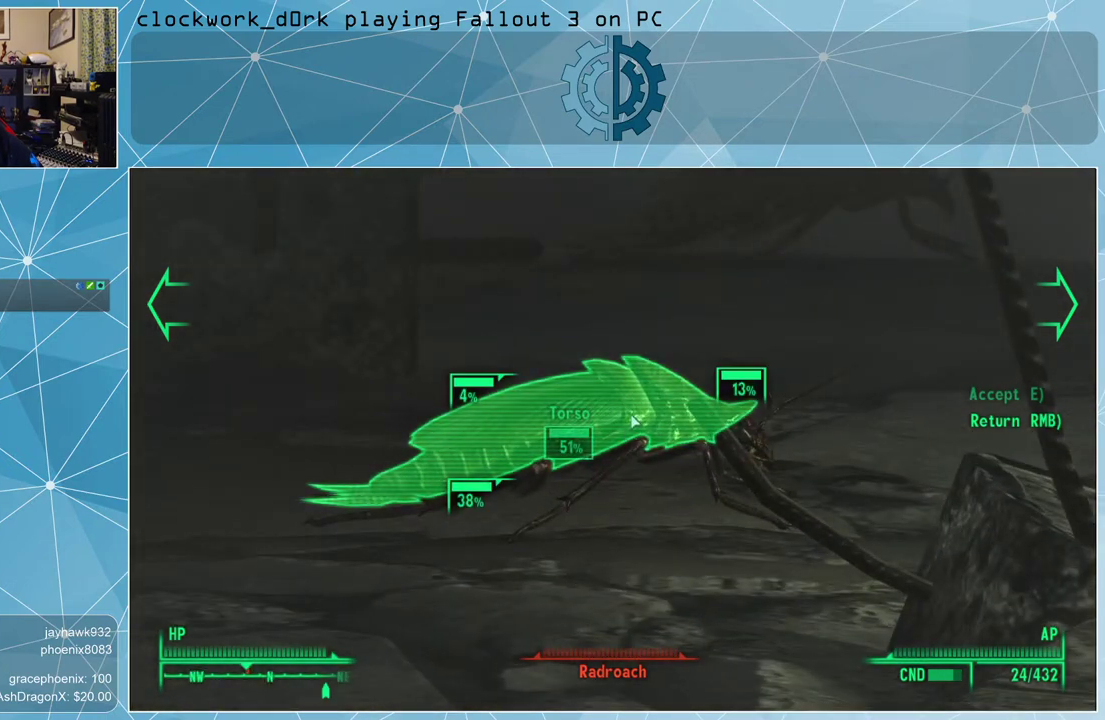
{"keys": [], "mouse": [], "events": [[400, "mouse_left", "down"], [500, "mouse_left", "up"]]}
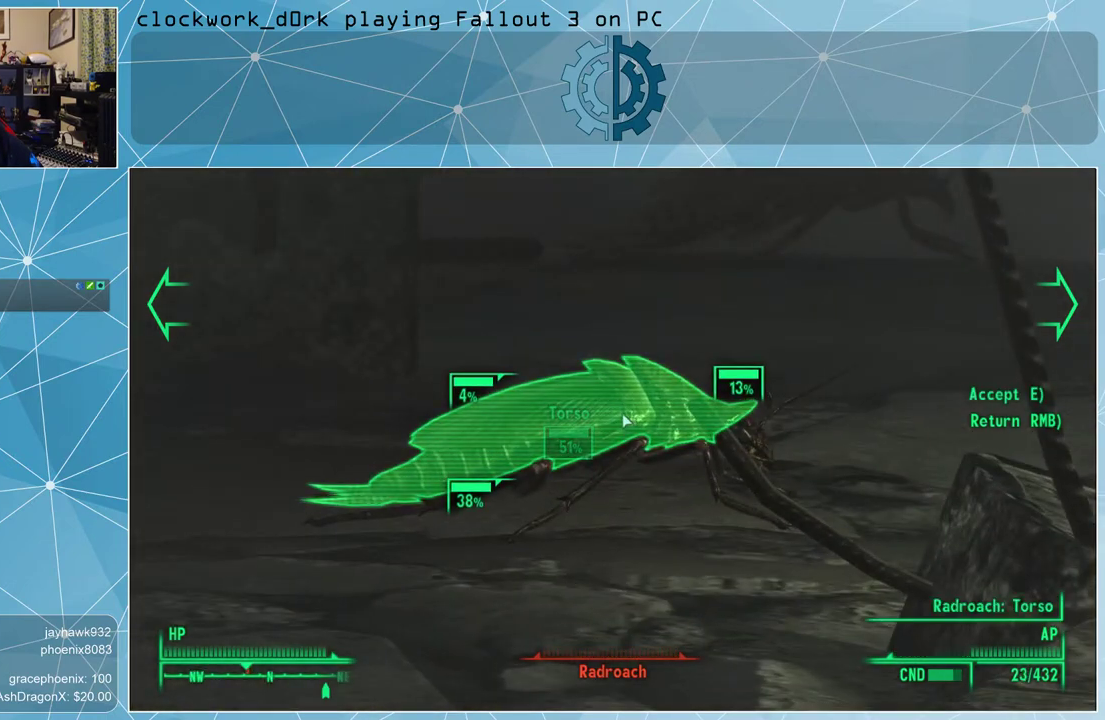
{"keys": [], "mouse": [], "events": [[167, "e", "down"], [233, "e", "up"]]}
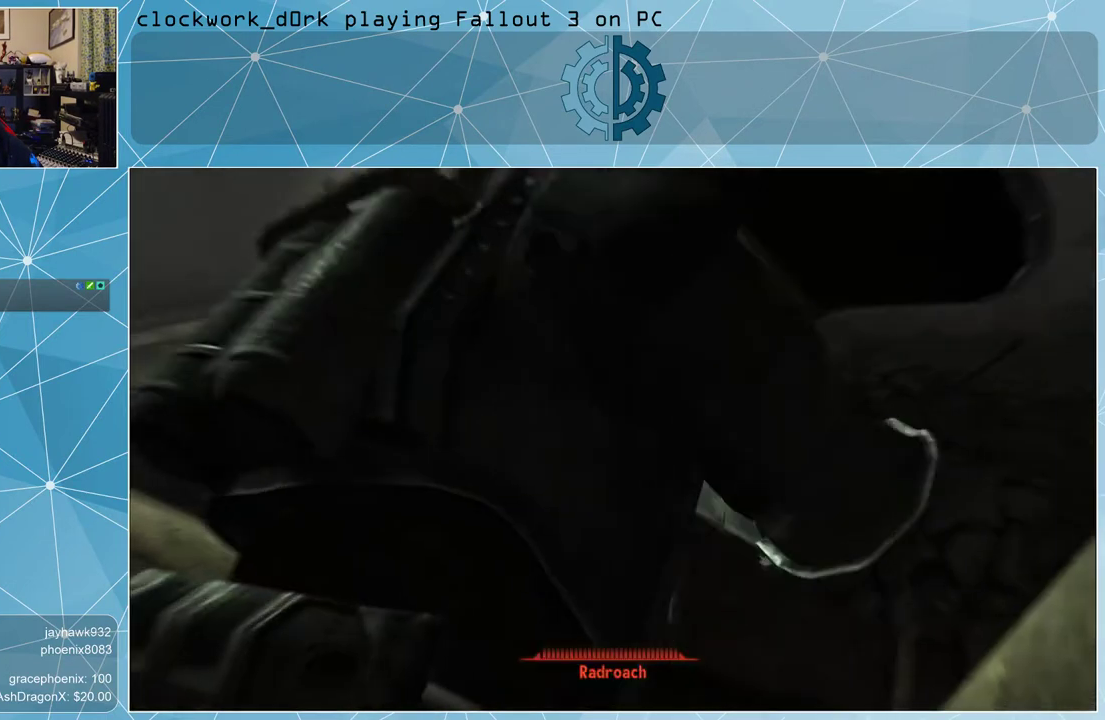
{"keys": [], "mouse": [], "events": []}
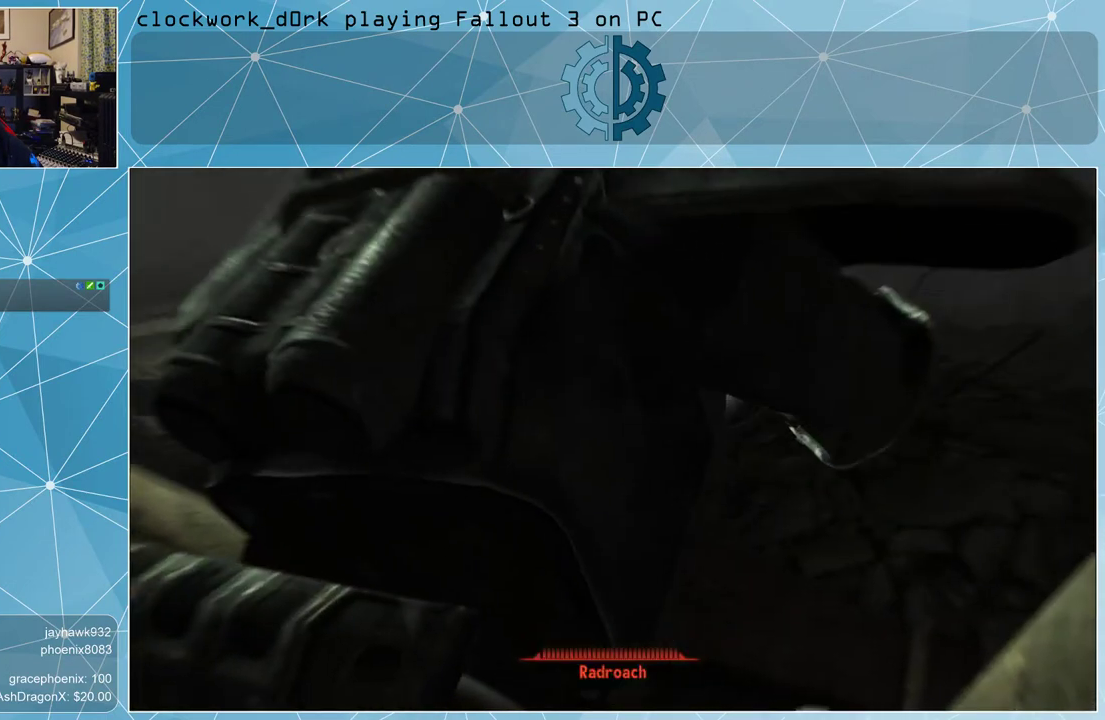
{"keys": [], "mouse": [], "events": []}
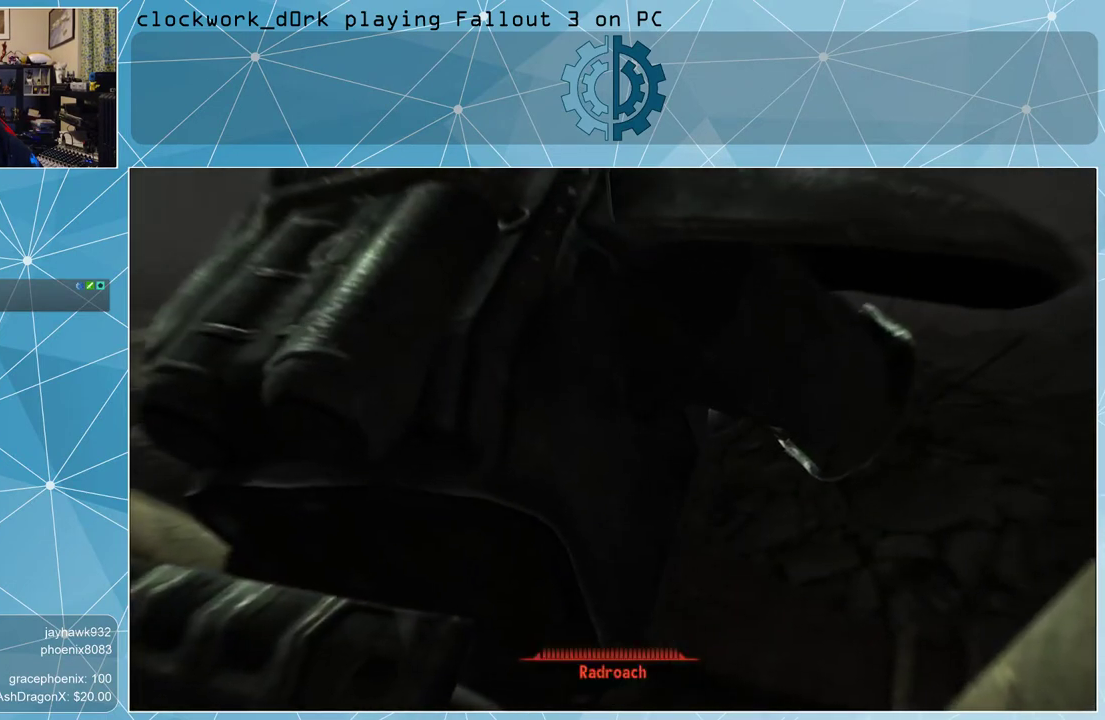
{"keys": [], "mouse": [], "events": []}
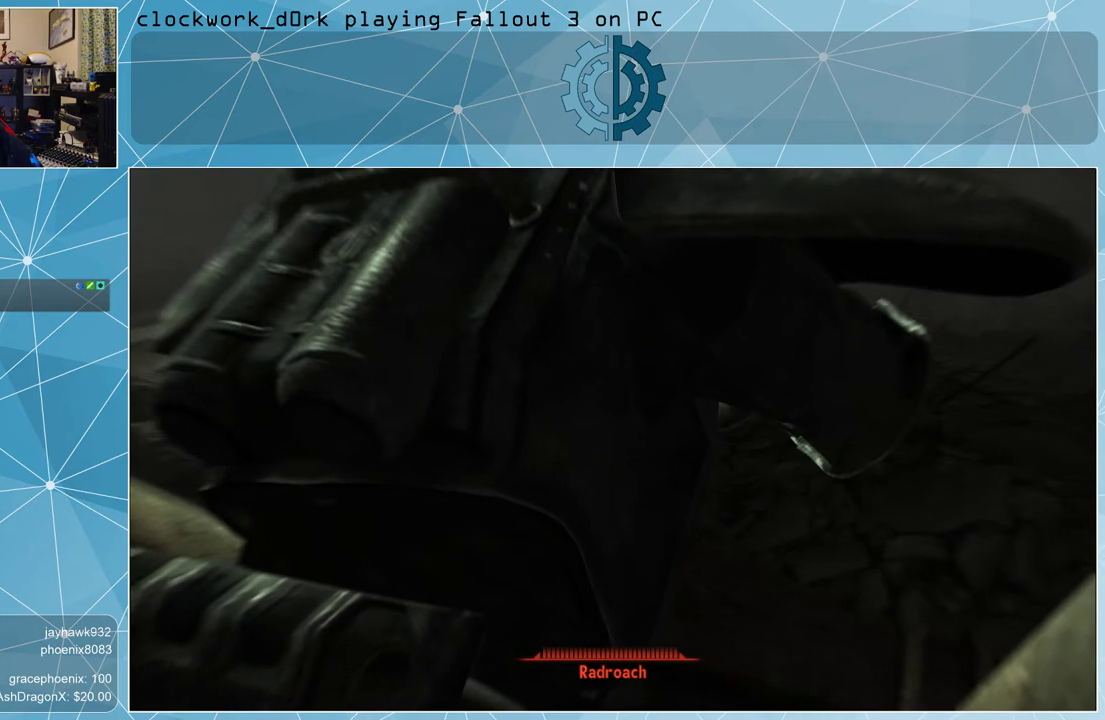
{"keys": [], "mouse": [], "events": []}
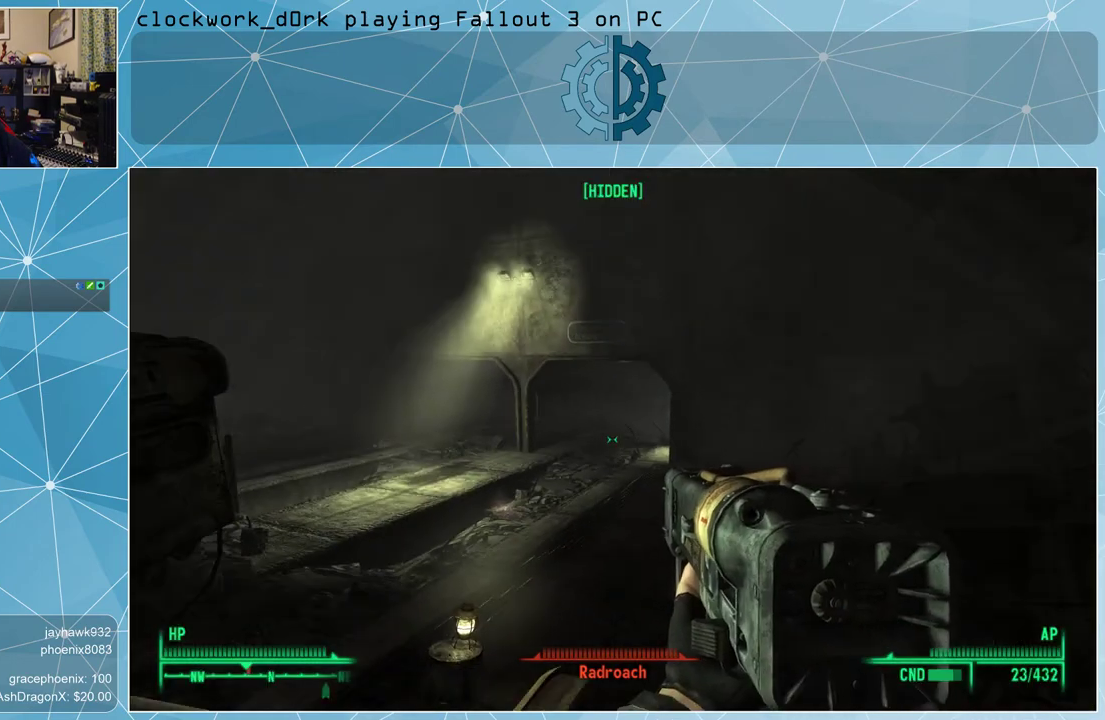
{"keys": [], "mouse": ["right"], "events": [[267, "mouse_right", "down"]]}
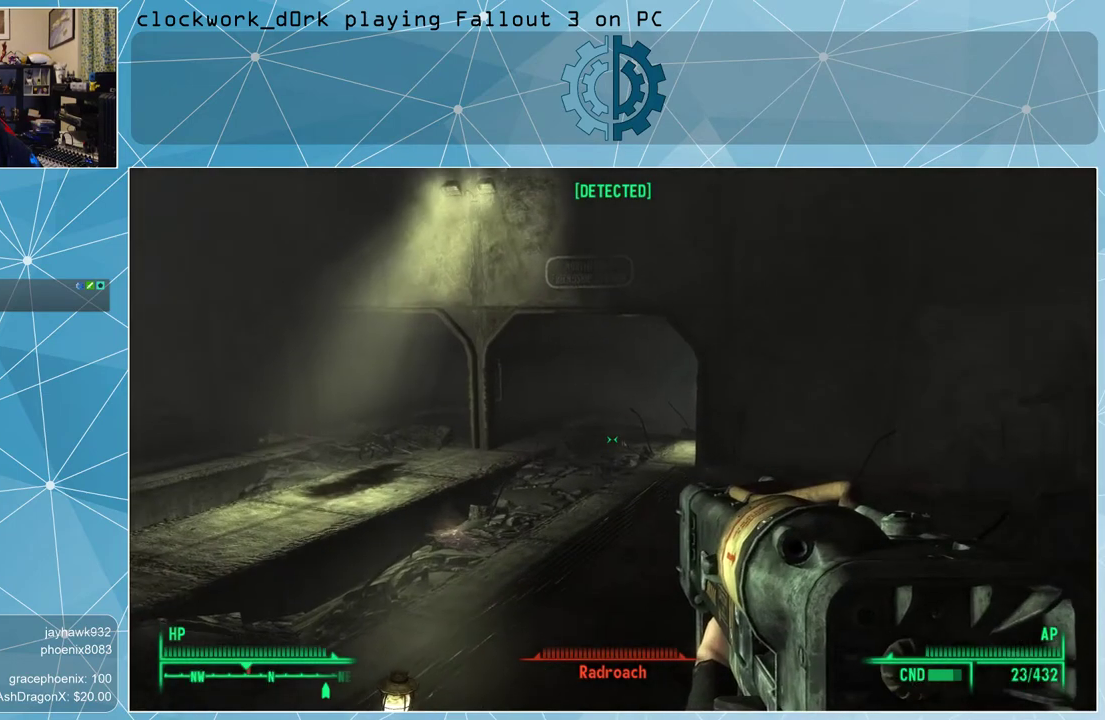
{"keys": [], "mouse": ["right"], "events": []}
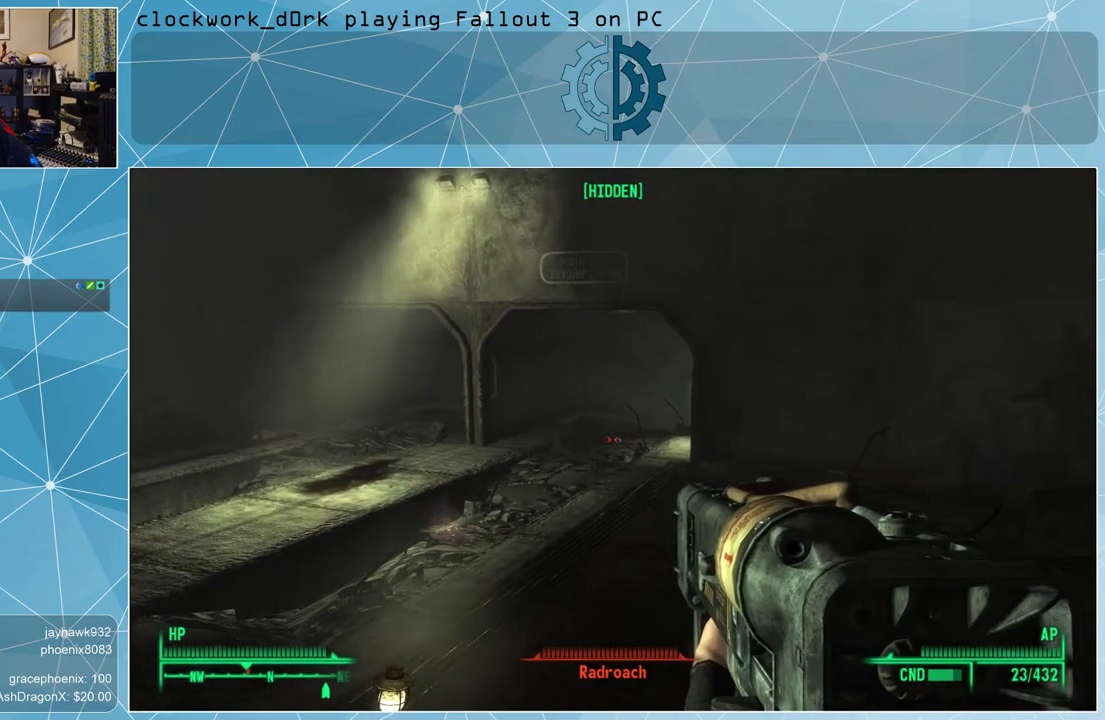
{"keys": [], "mouse": ["left", "right"], "events": [[467, "mouse_left", "down"]]}